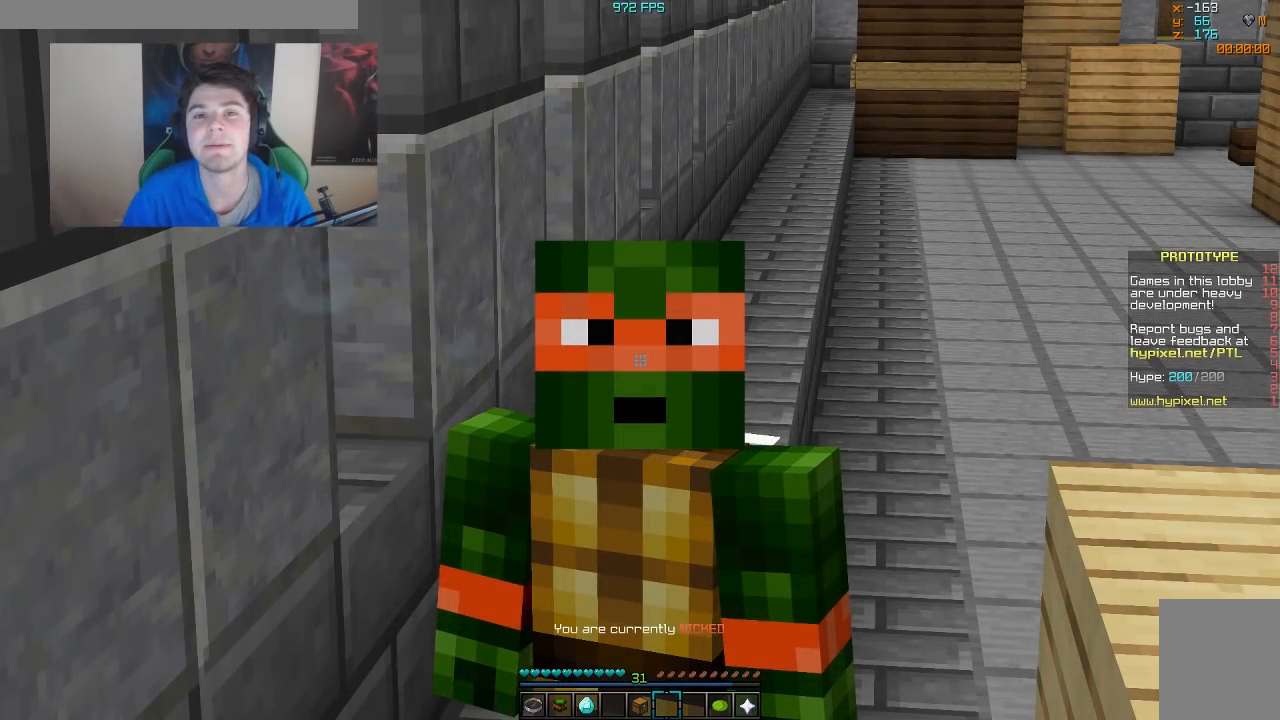
Gameplay with keyboard and mouse; each line is a JSON object with the keys and mouse buttons held at the frame after it. "events" lists presses ("down") and releases ("up") of "a", "d", "s", "w", "mouse_left" and "mouse_right" between this image and that frame as [ms after this image, input, new state], when the widget could be followed in between. "mouse_left", "mouse_right" = the "left", "right" buttons of the "mouse" list. No other keys are recorded. Fast repeated clicks can show as one long hold. Mouse movement is not recorded.
{"keys": [], "mouse": [], "events": []}
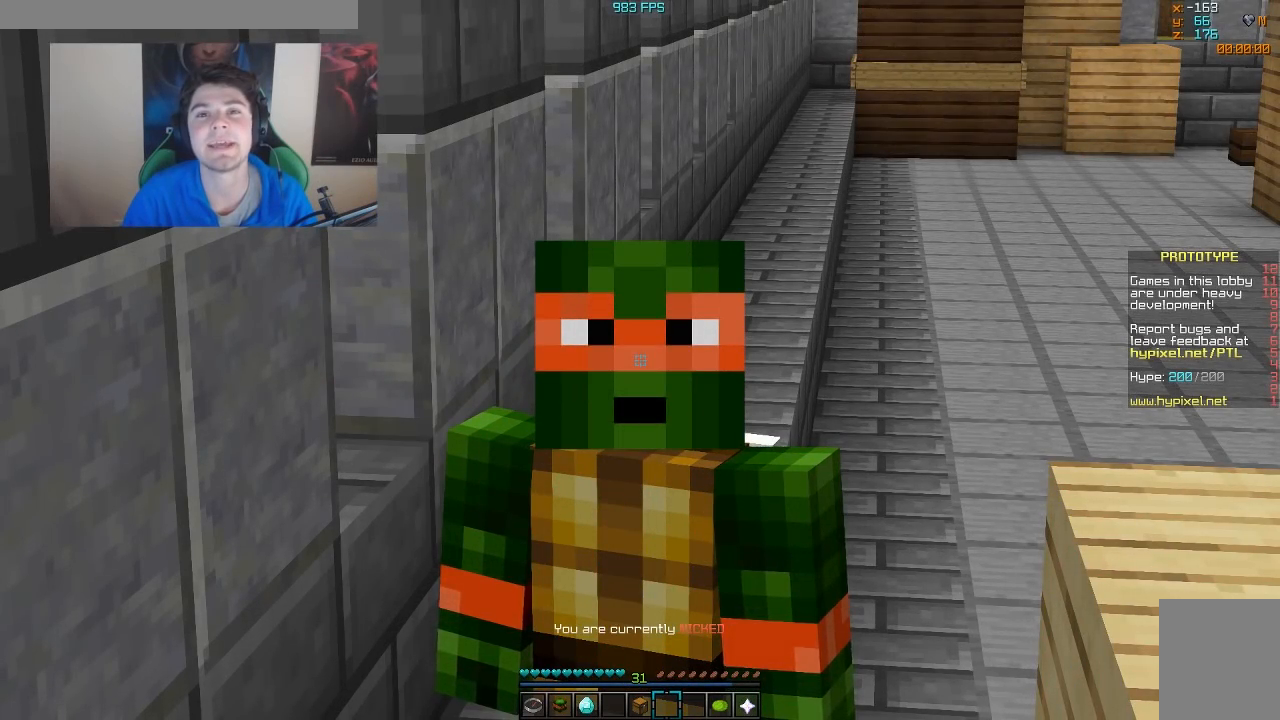
{"keys": [], "mouse": [], "events": []}
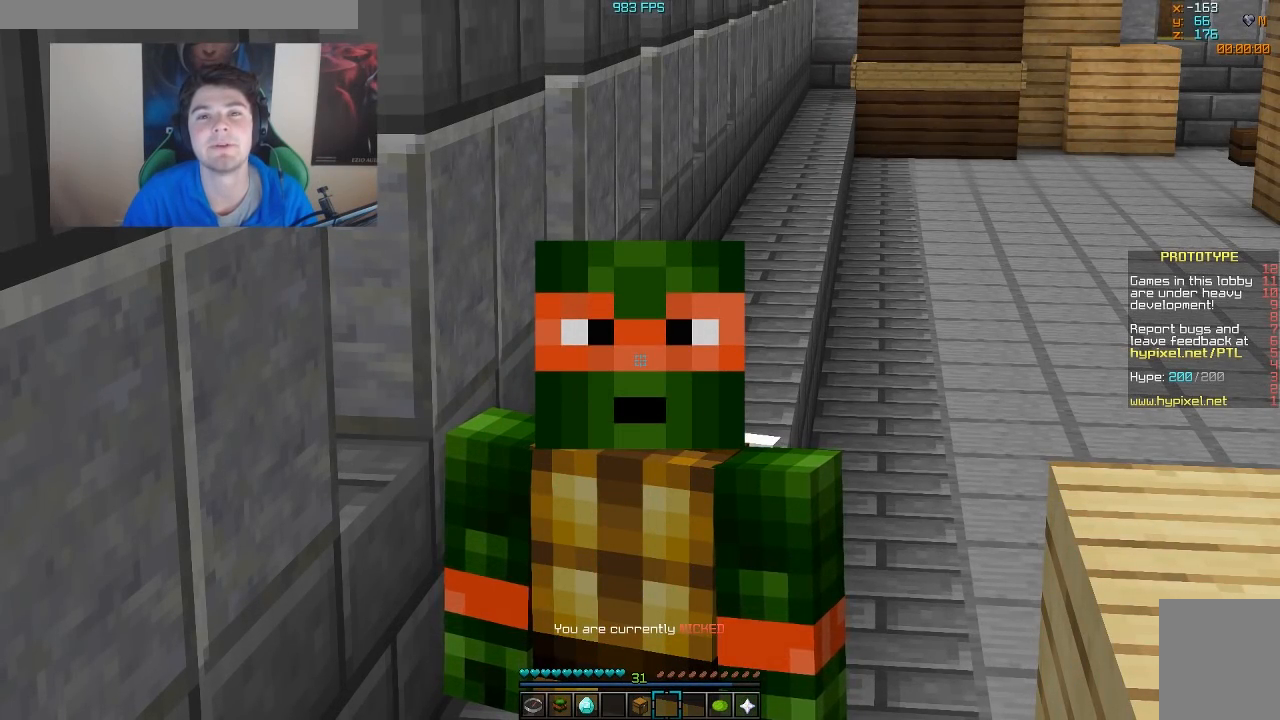
{"keys": [], "mouse": [], "events": []}
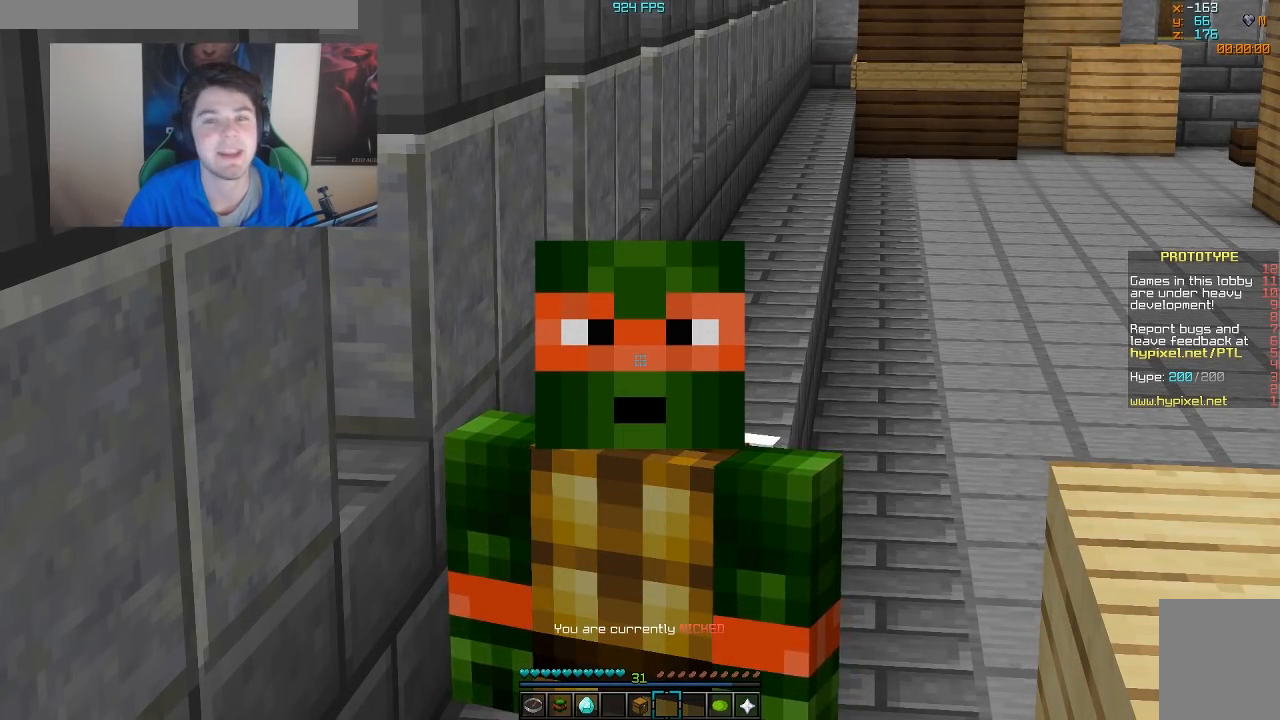
{"keys": ["w"], "mouse": [], "events": [[233, "w", "down"], [300, "w", "up"], [350, "w", "down"]]}
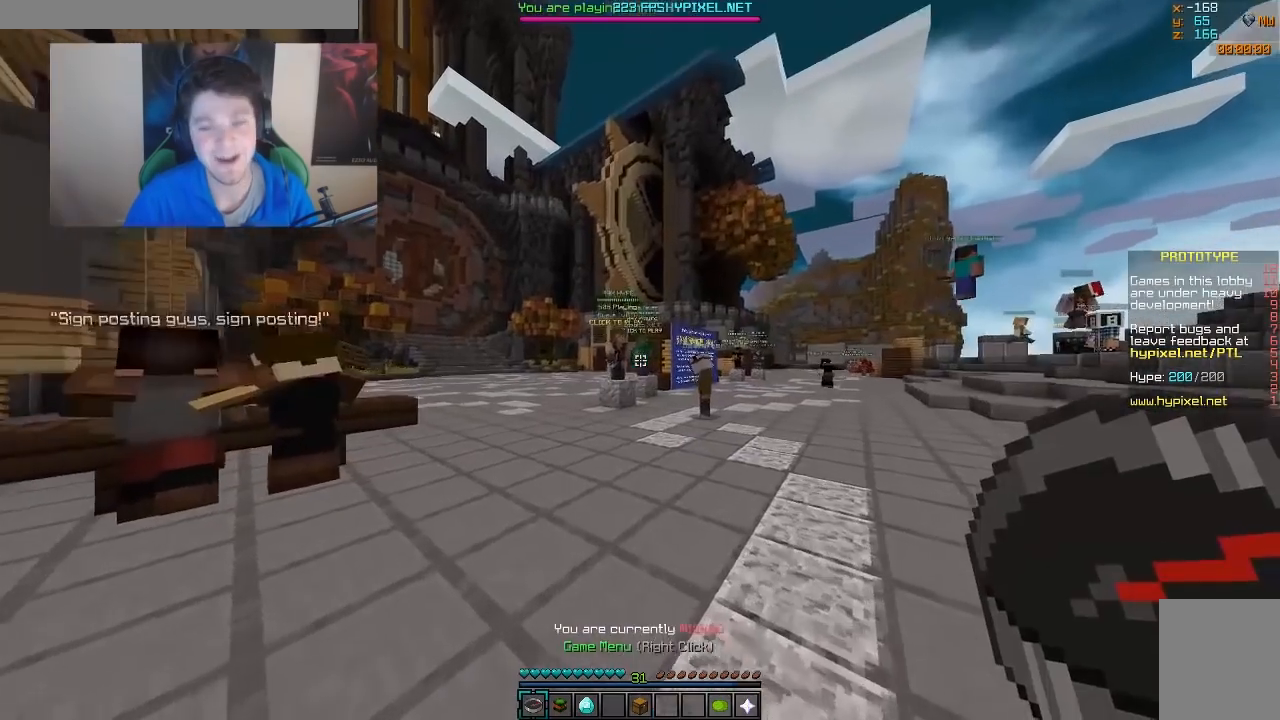
{"keys": ["w"], "mouse": [], "events": []}
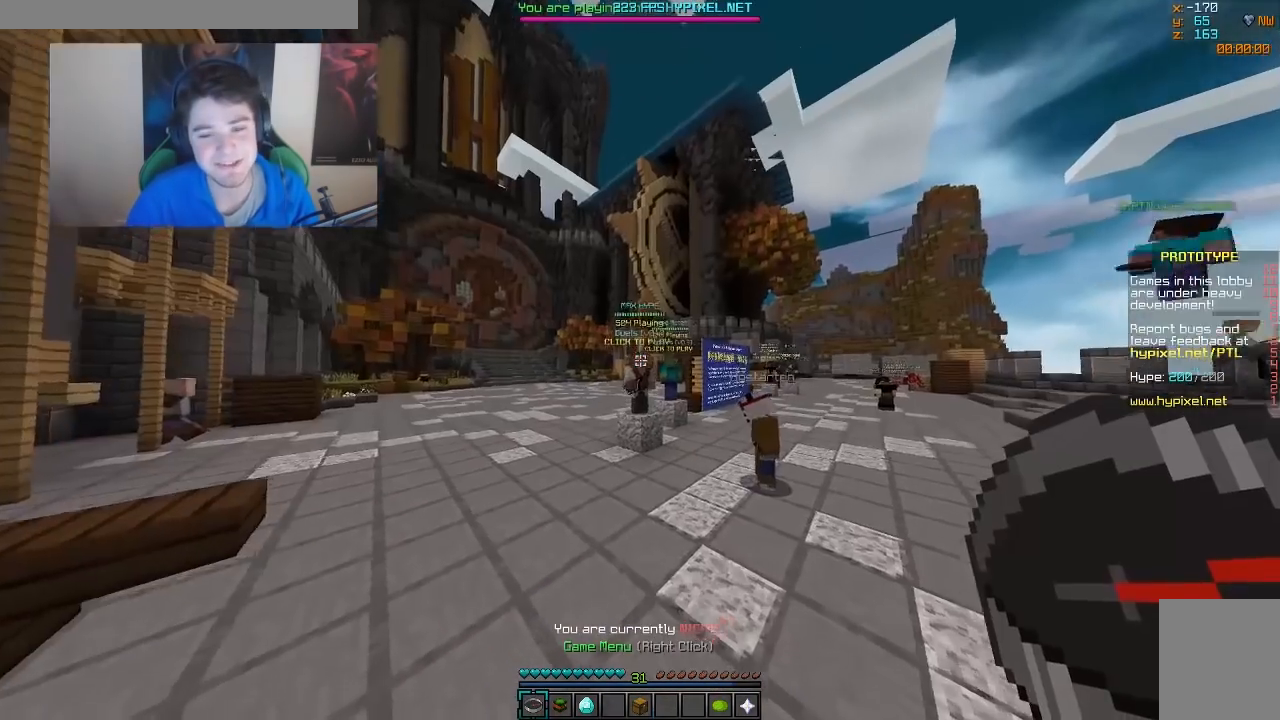
{"keys": ["w"], "mouse": [], "events": []}